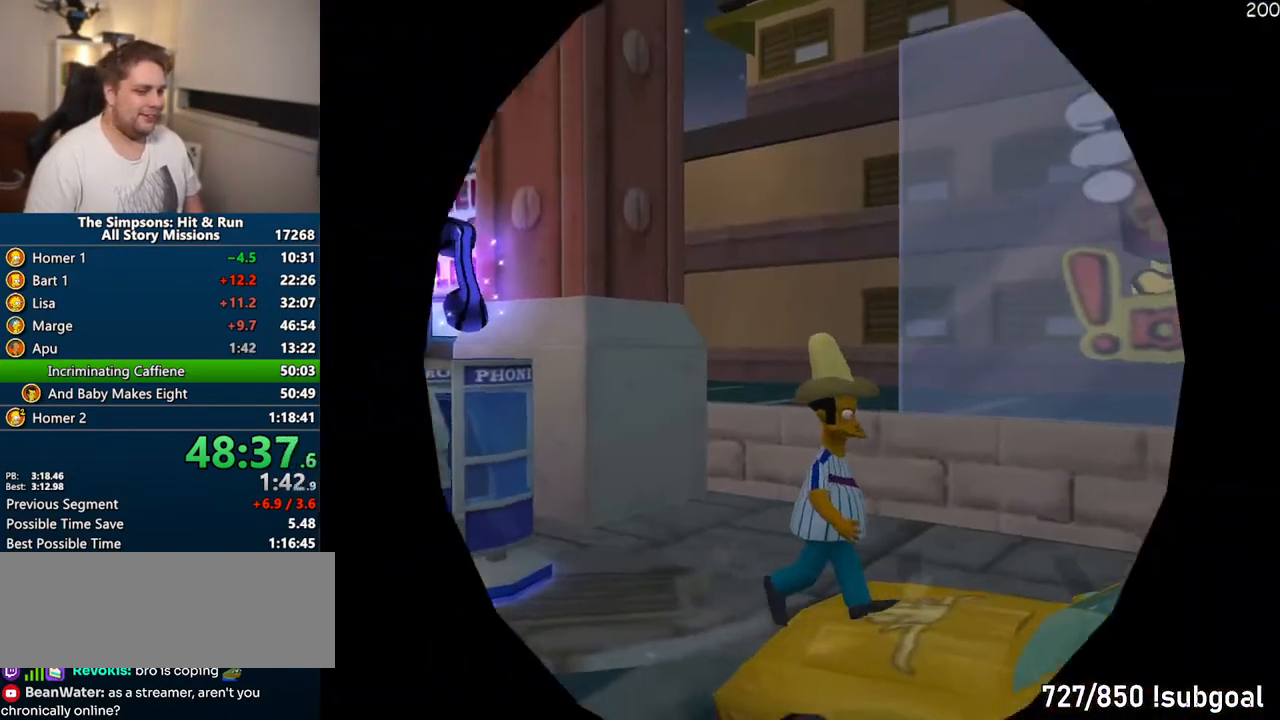
Gameplay with a controller (PlayStation layout); each line is a JSON object with the inputs held at the frame after it. "events" lists button and stick changes between this image and that frame as [ms after this image, input, new state], when the widget could be followed in between. Not read: L3 R3.
{"buttons": ["CROSS", "R1"], "left_stick": "center", "right_stick": "center", "events": [[33, "CROSS", "down"], [50, "R1", "down"]]}
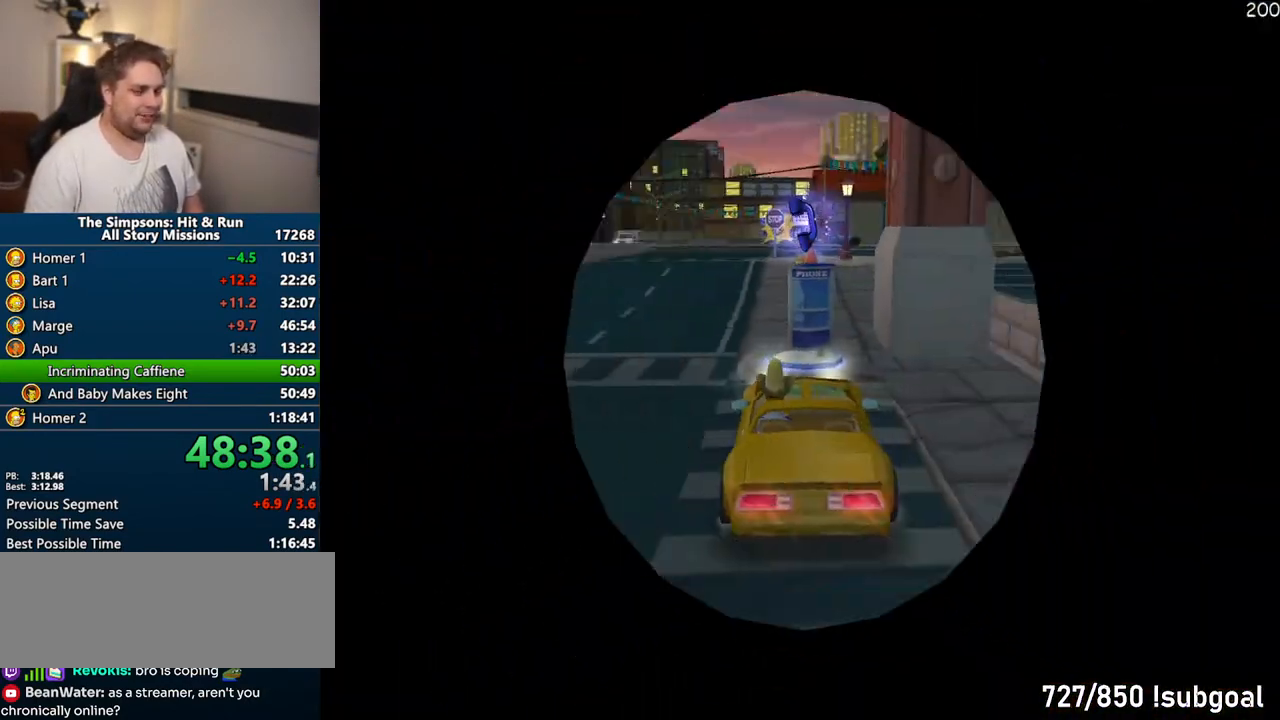
{"buttons": ["CROSS"], "left_stick": "up-left", "right_stick": "center", "events": [[33, "R1", "up"], [350, "left_stick", "up-left"]]}
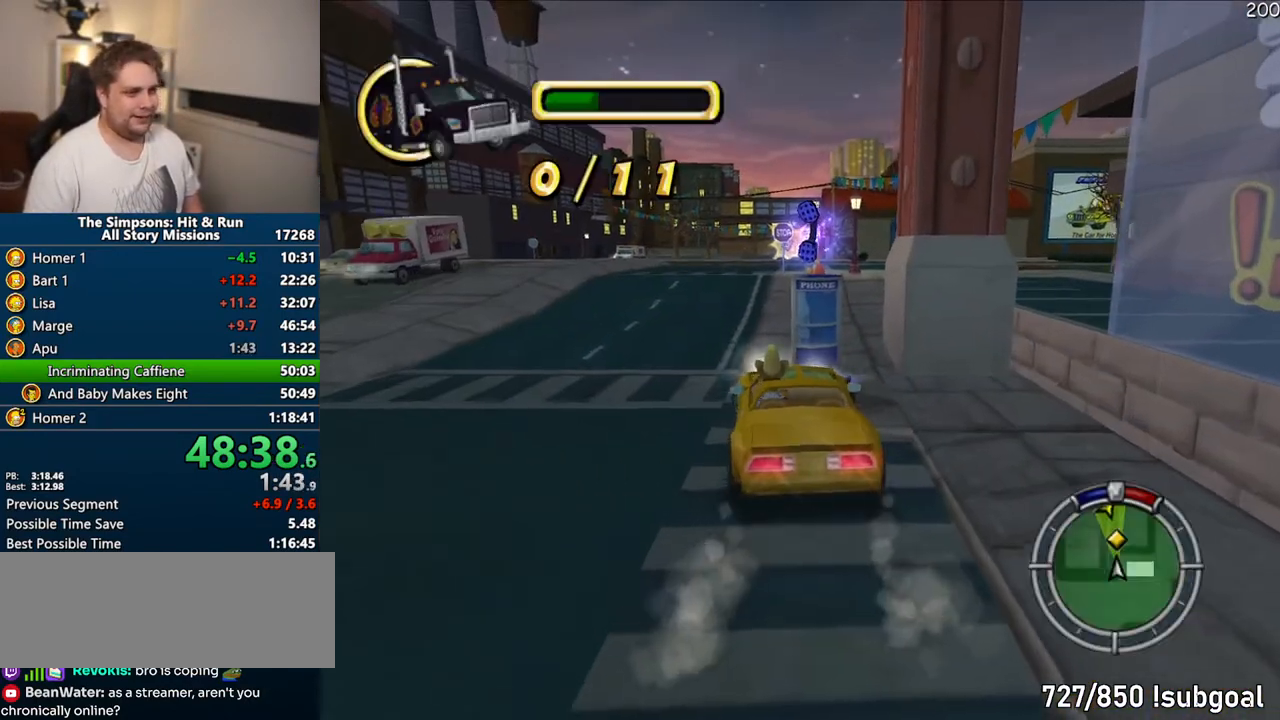
{"buttons": ["CROSS"], "left_stick": "right", "right_stick": "center", "events": [[17, "left_stick", "center"], [367, "left_stick", "right"]]}
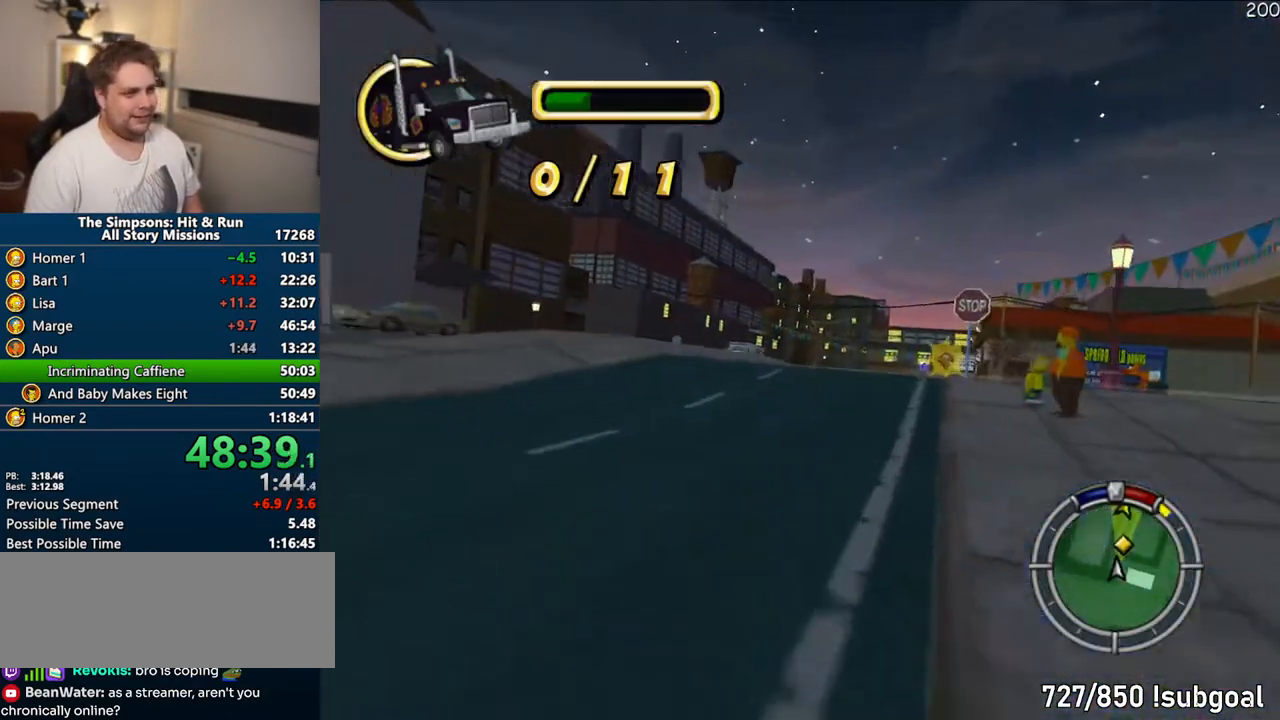
{"buttons": ["CROSS"], "left_stick": "center", "right_stick": "center", "events": [[83, "left_stick", "center"], [333, "left_stick", "right"], [433, "left_stick", "center"]]}
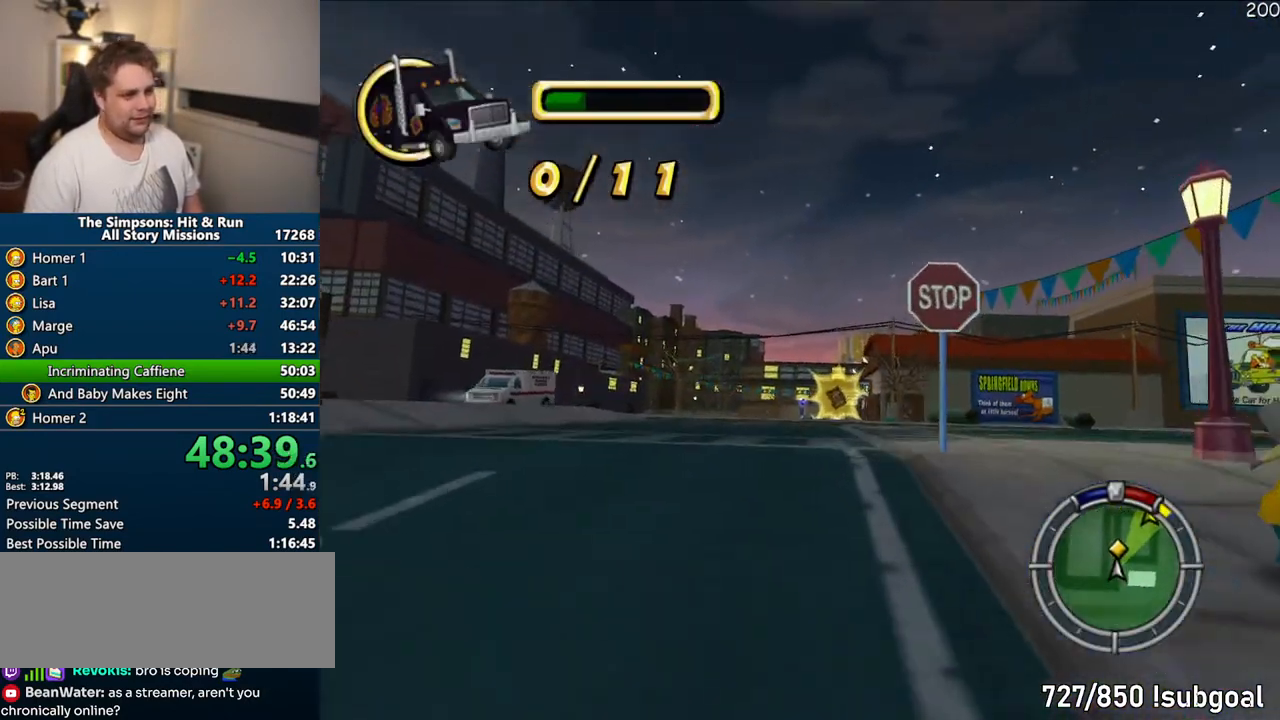
{"buttons": ["CROSS"], "left_stick": "center", "right_stick": "center", "events": []}
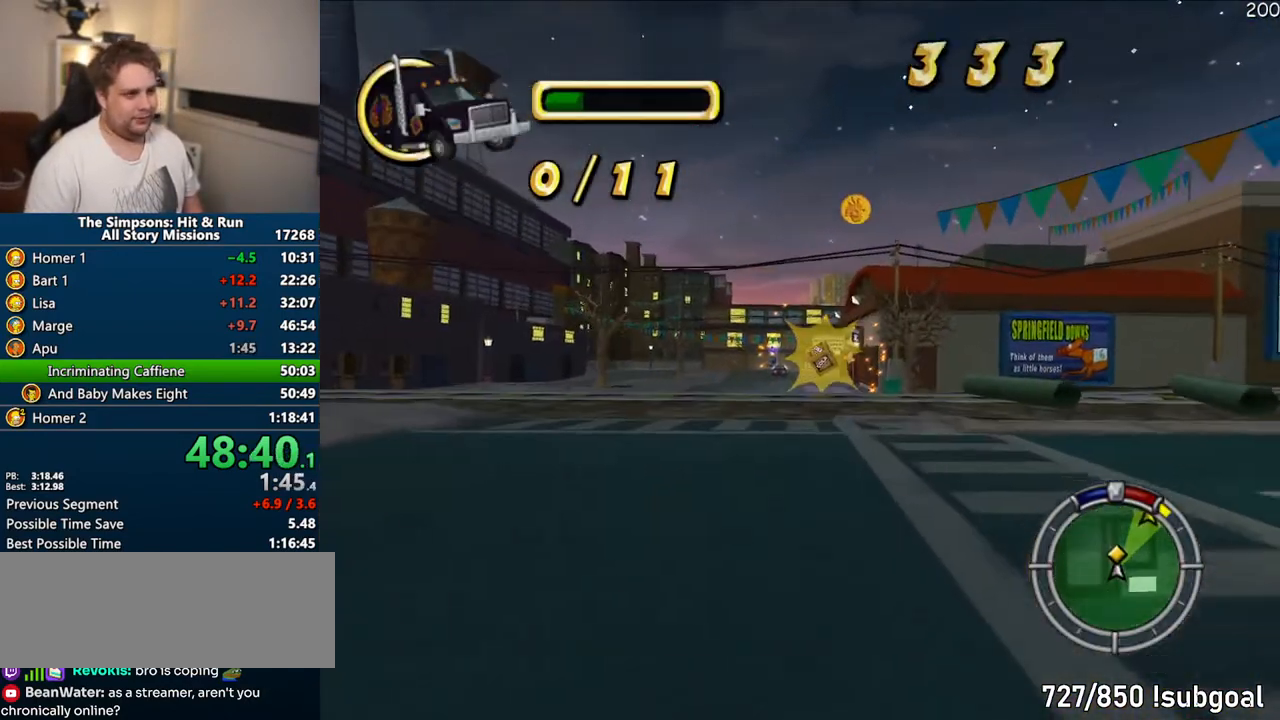
{"buttons": ["CROSS"], "left_stick": "center", "right_stick": "center", "events": []}
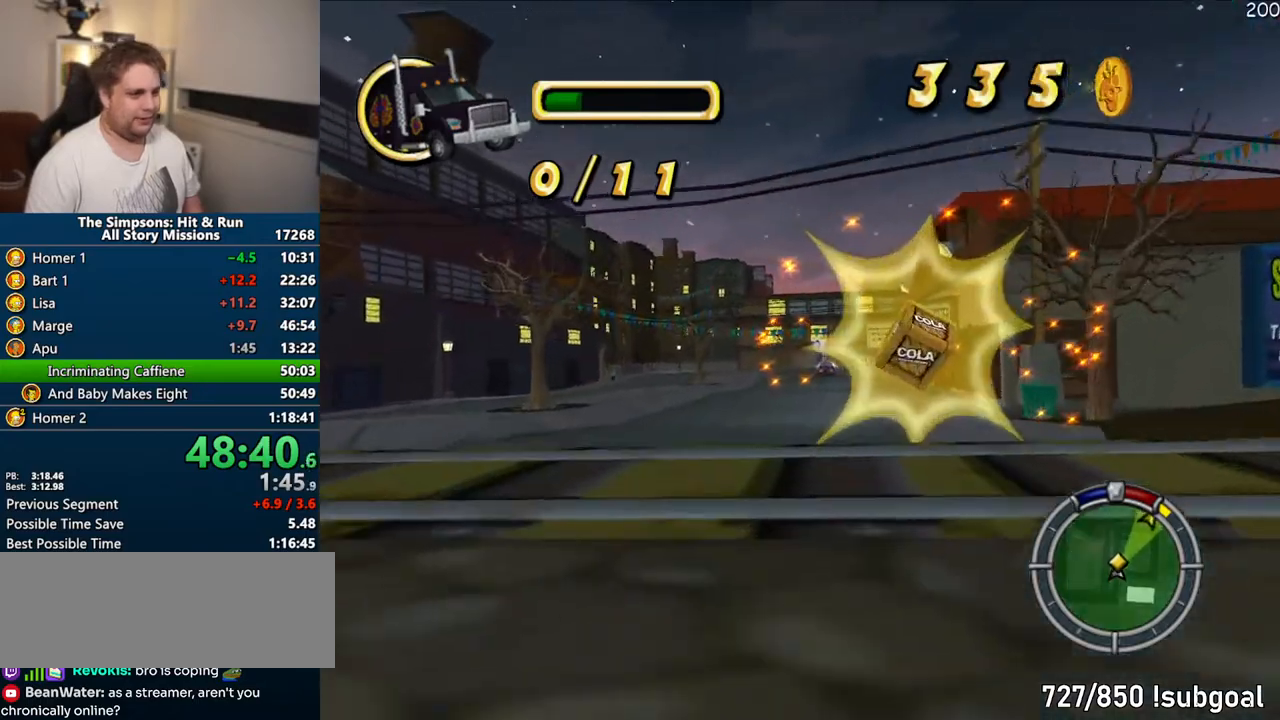
{"buttons": ["CROSS"], "left_stick": "center", "right_stick": "center", "events": [[183, "left_stick", "right"], [300, "left_stick", "center"]]}
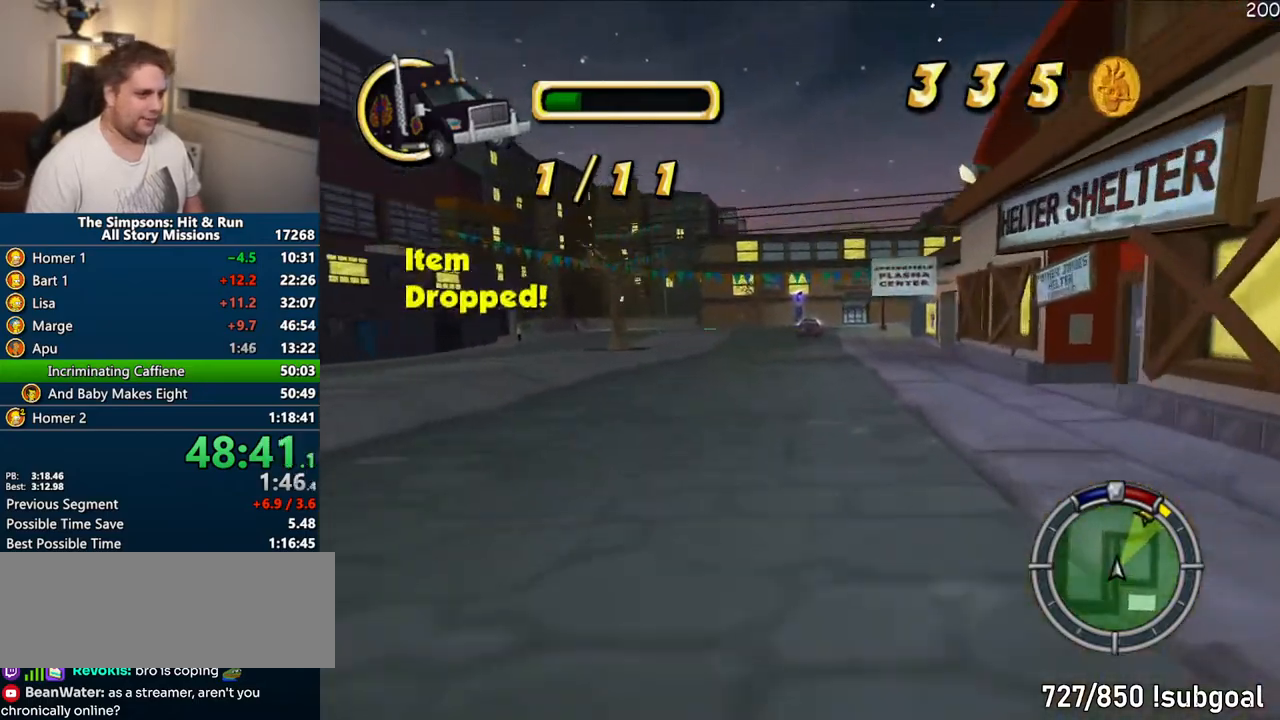
{"buttons": ["CROSS"], "left_stick": "right", "right_stick": "center"}
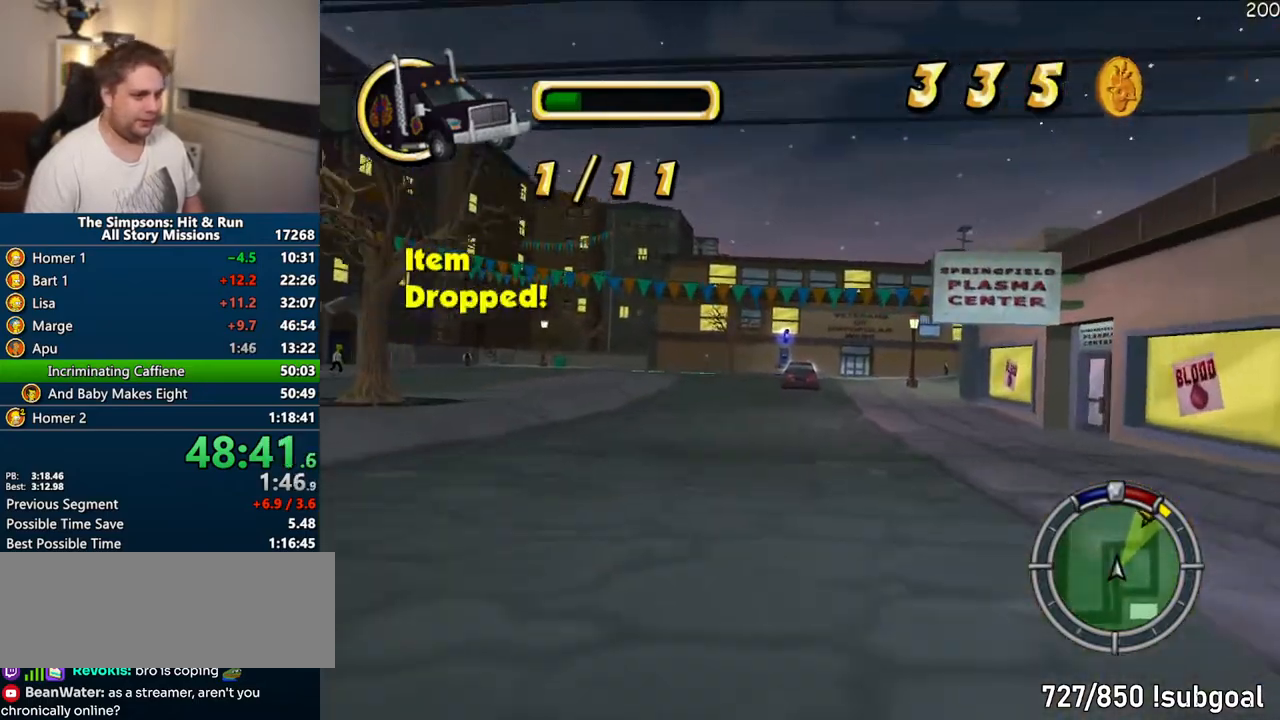
{"buttons": ["R1"], "left_stick": "right", "right_stick": "center", "events": [[83, "left_stick", "center"], [267, "R1", "down"], [383, "CROSS", "up"], [400, "left_stick", "right"]]}
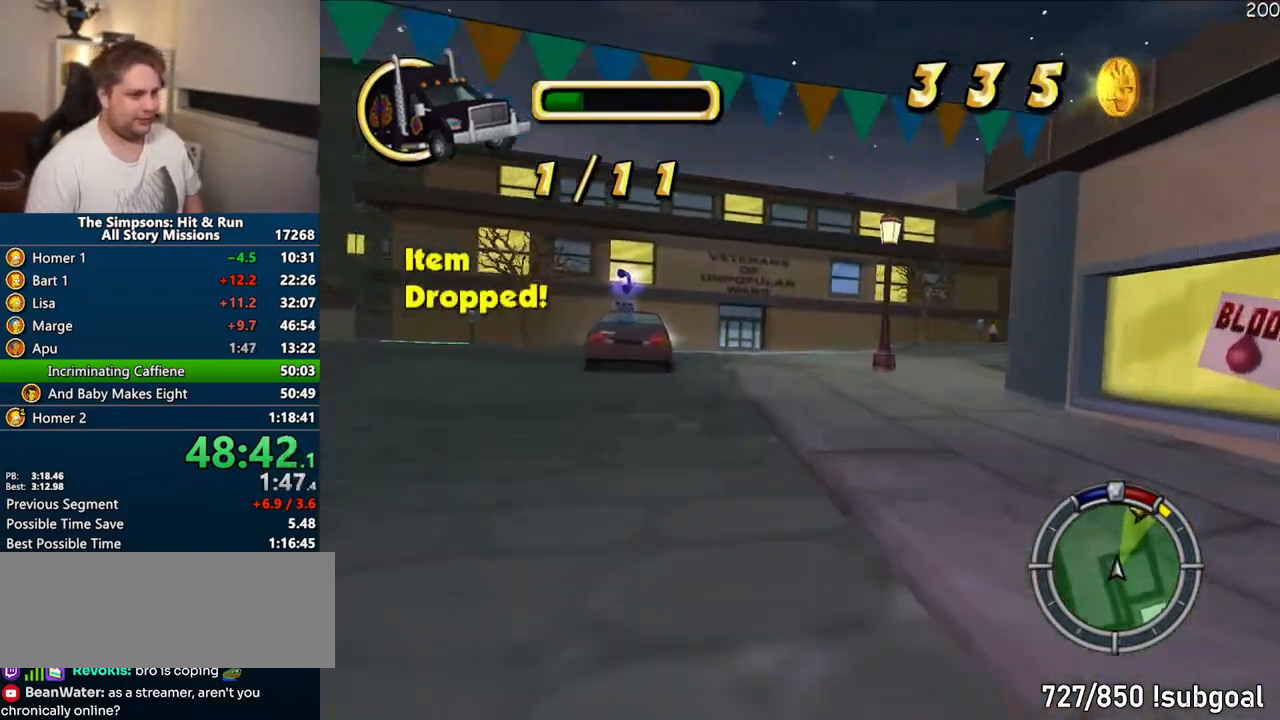
{"buttons": [], "left_stick": "right", "right_stick": "center", "events": [[100, "left_stick", "center"], [167, "CIRCLE", "down"], [283, "left_stick", "right"], [467, "CIRCLE", "up"], [500, "R1", "up"]]}
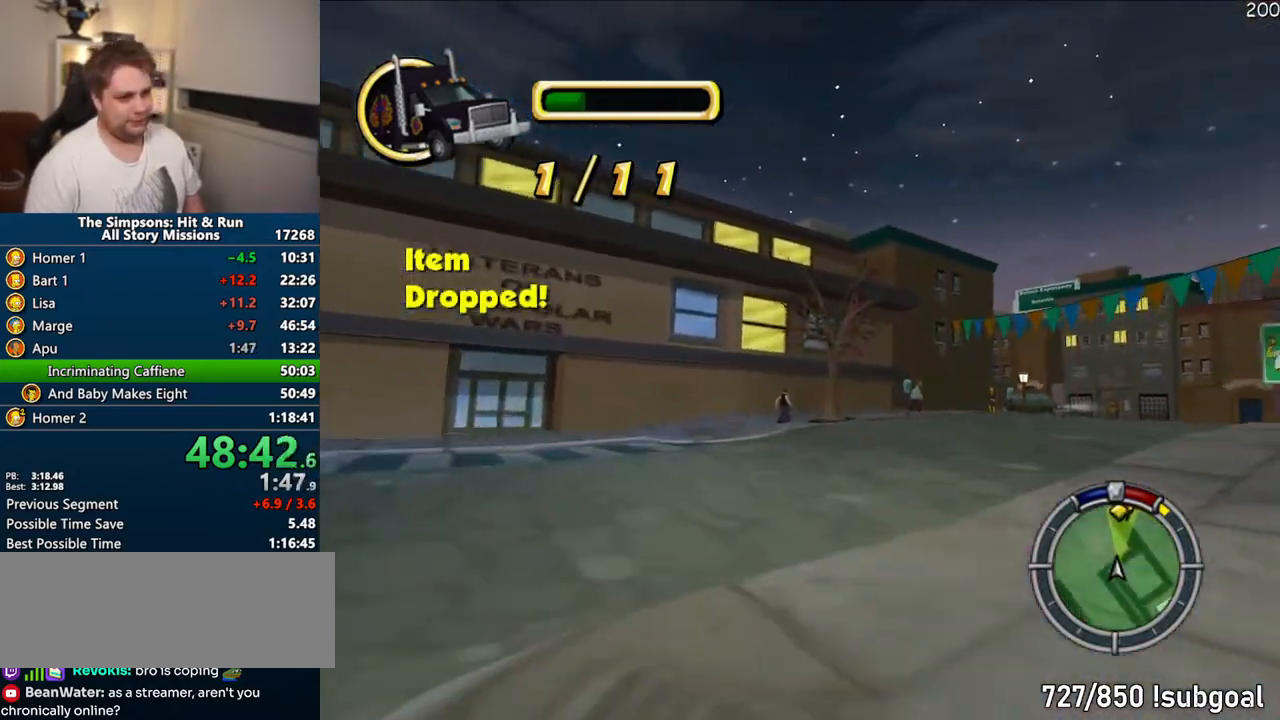
{"buttons": ["CROSS"], "left_stick": "right", "right_stick": "center", "events": [[483, "CROSS", "down"]]}
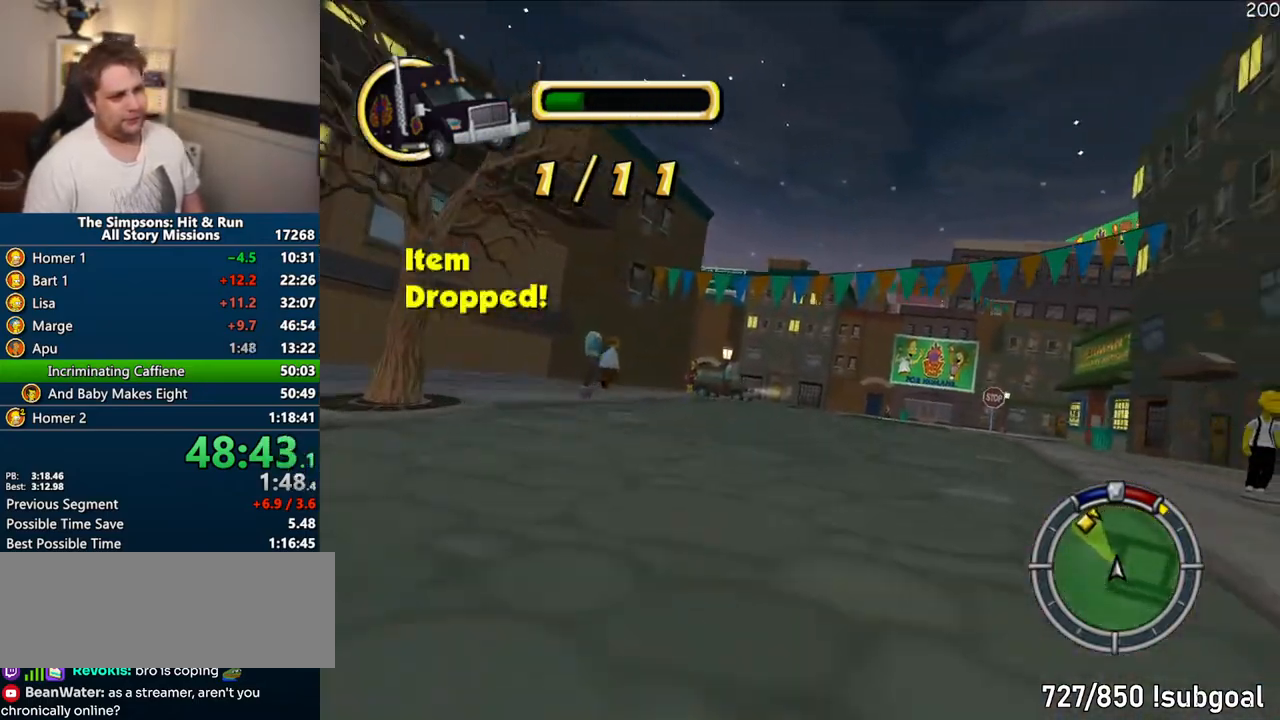
{"buttons": ["CROSS"], "left_stick": "center", "right_stick": "center", "events": [[167, "left_stick", "center"]]}